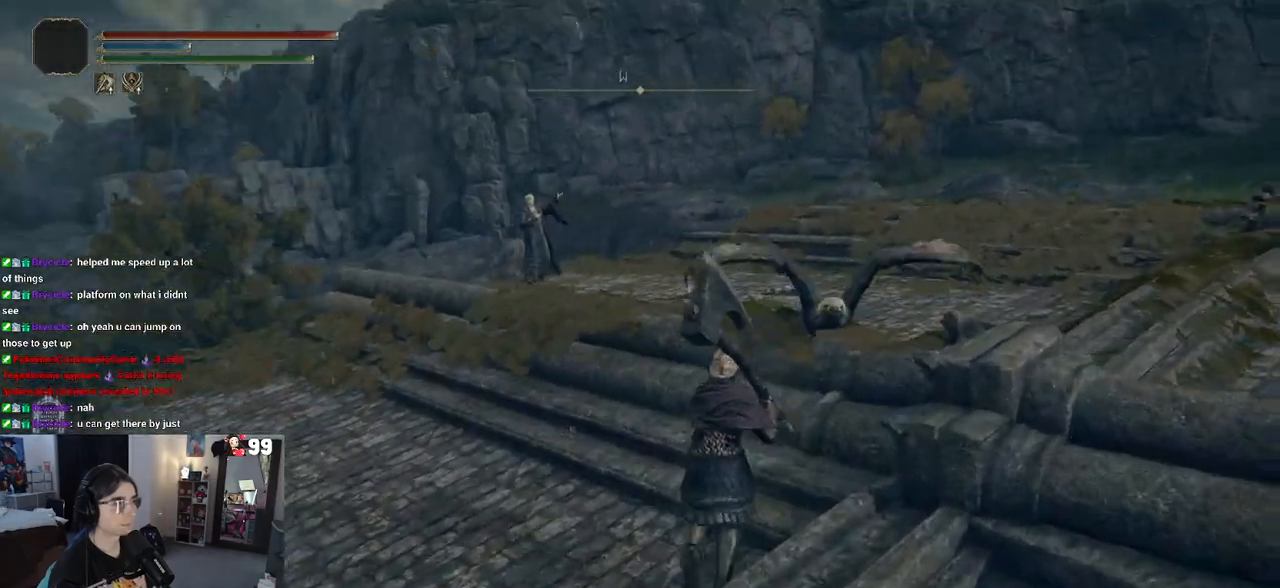
Gameplay with a controller (PlayStation layout); each line is a JSON object with the inputs held at the frame after it. "events" lists button and stick changes between this image and that frame as [ms after this image, input, new state], when the widget could be followed in between.
{"buttons": [], "left_stick": "up", "right_stick": "center", "events": [[67, "right_stick", "center"]]}
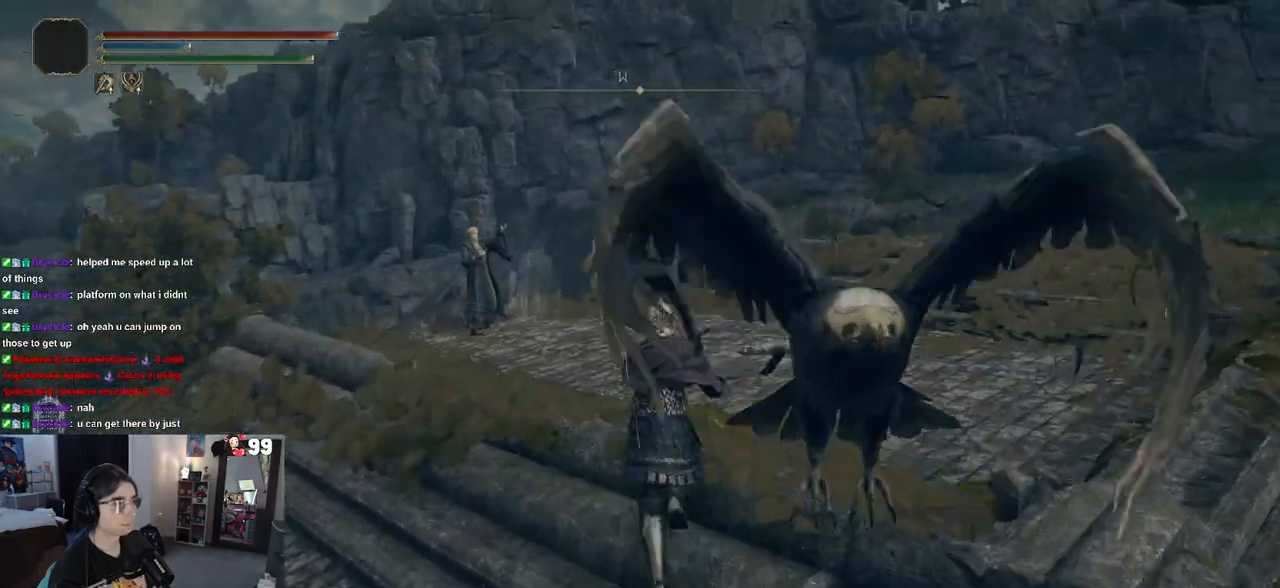
{"buttons": [], "left_stick": "up", "right_stick": "center", "events": []}
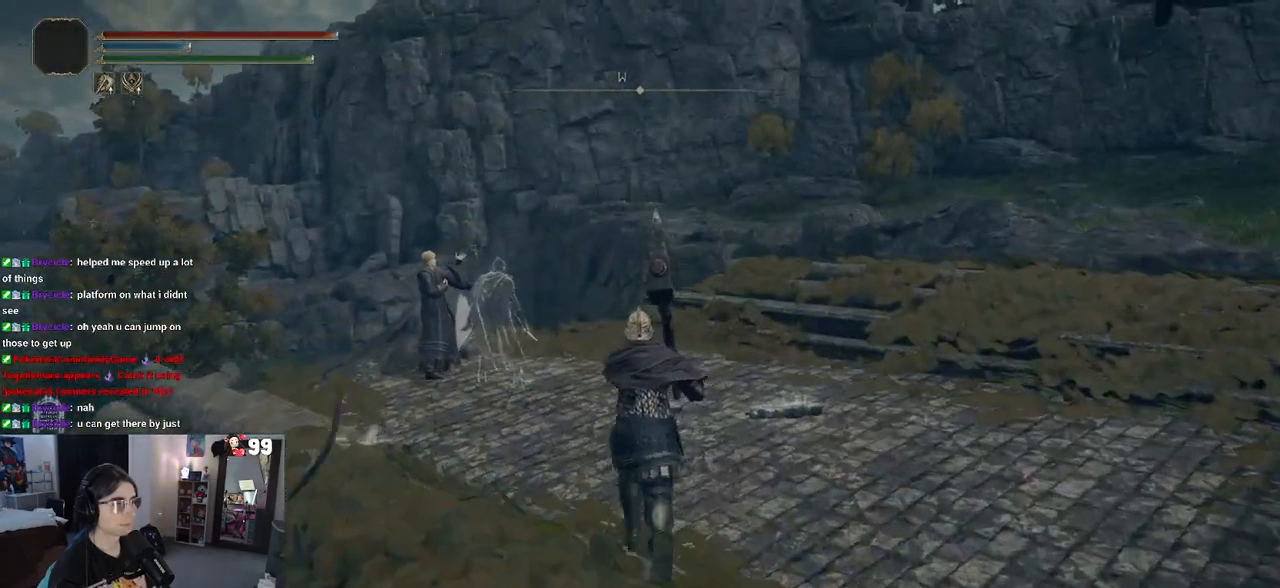
{"buttons": [], "left_stick": "up", "right_stick": "center", "events": [[17, "right_stick", "left"], [200, "right_stick", "center"]]}
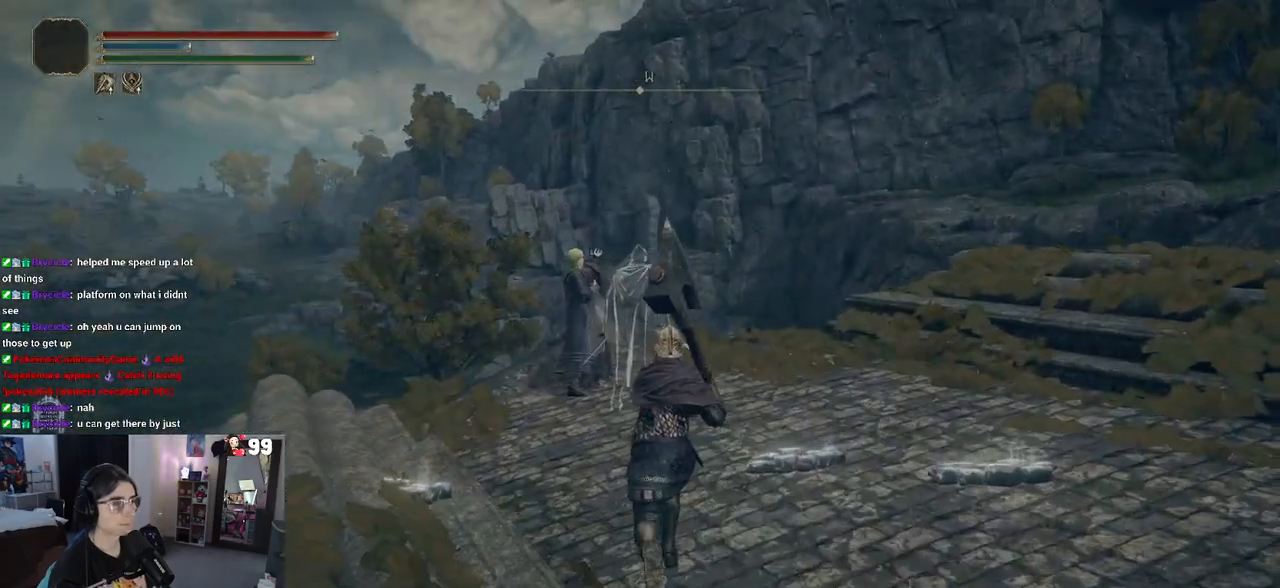
{"buttons": [], "left_stick": "up", "right_stick": "left", "events": [[483, "right_stick", "left"]]}
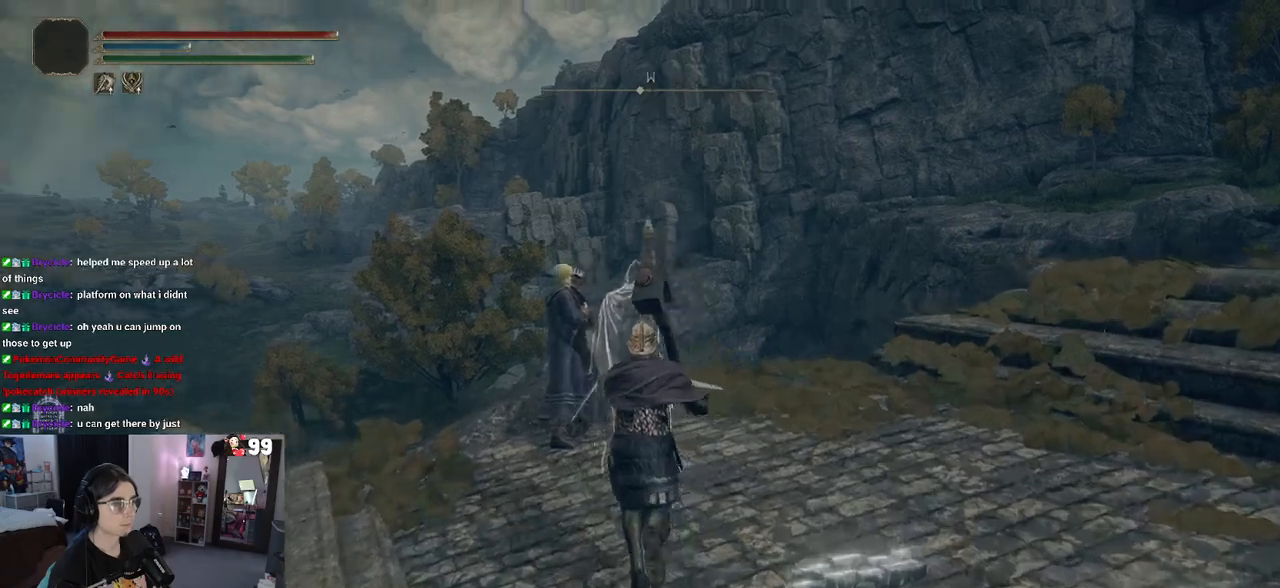
{"buttons": [], "left_stick": "up", "right_stick": "center", "events": [[217, "right_stick", "center"]]}
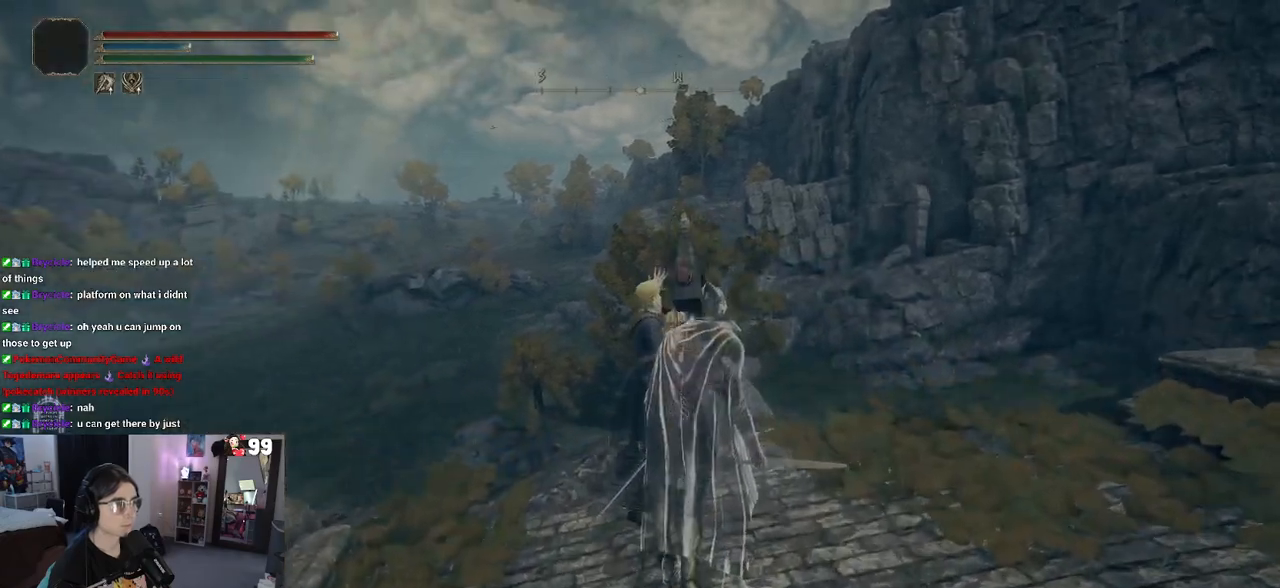
{"buttons": [], "left_stick": "center", "right_stick": "center", "events": [[167, "left_stick", "center"], [183, "TRIANGLE", "down"], [267, "TRIANGLE", "up"]]}
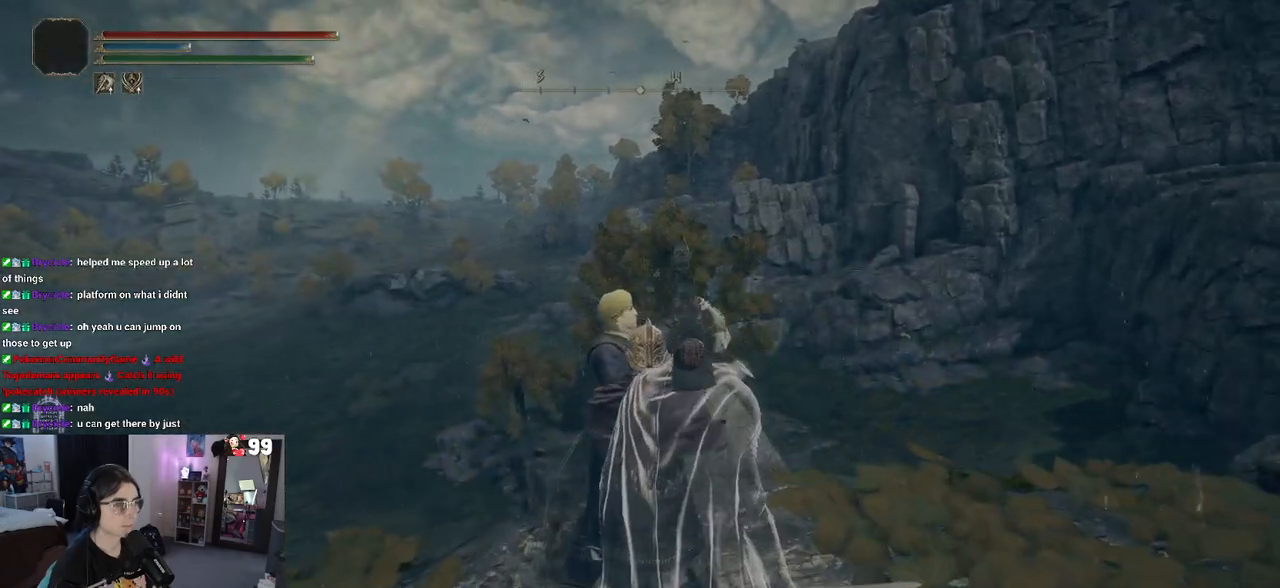
{"buttons": [], "left_stick": "center", "right_stick": "center", "events": []}
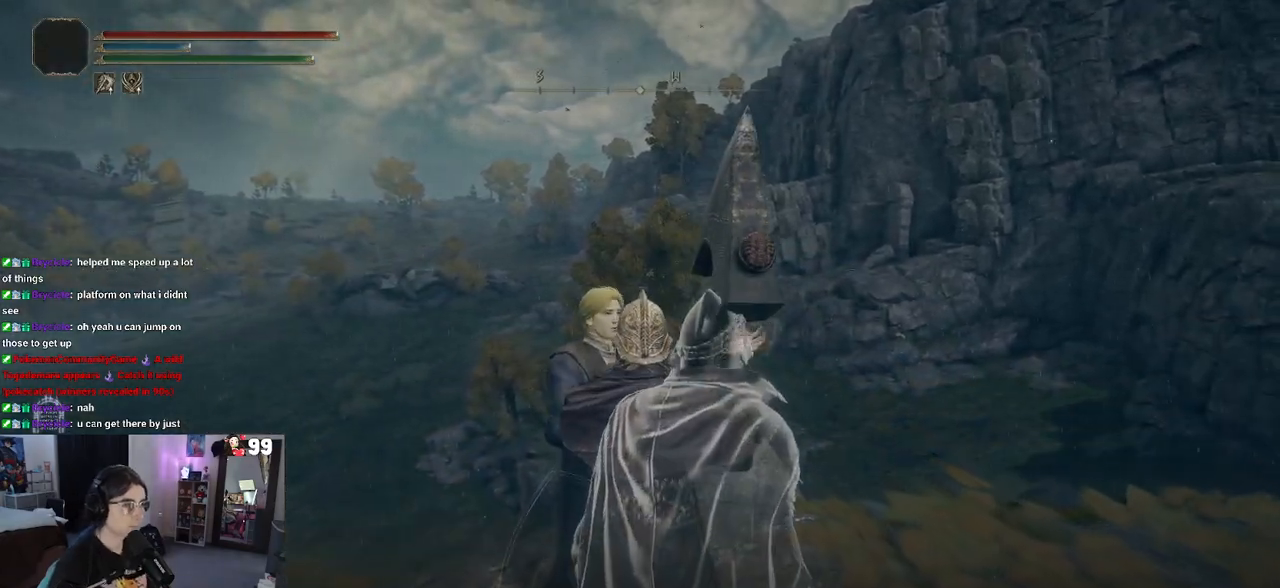
{"buttons": [], "left_stick": "center", "right_stick": "center", "events": [[167, "right_stick", "up-right"], [417, "right_stick", "center"]]}
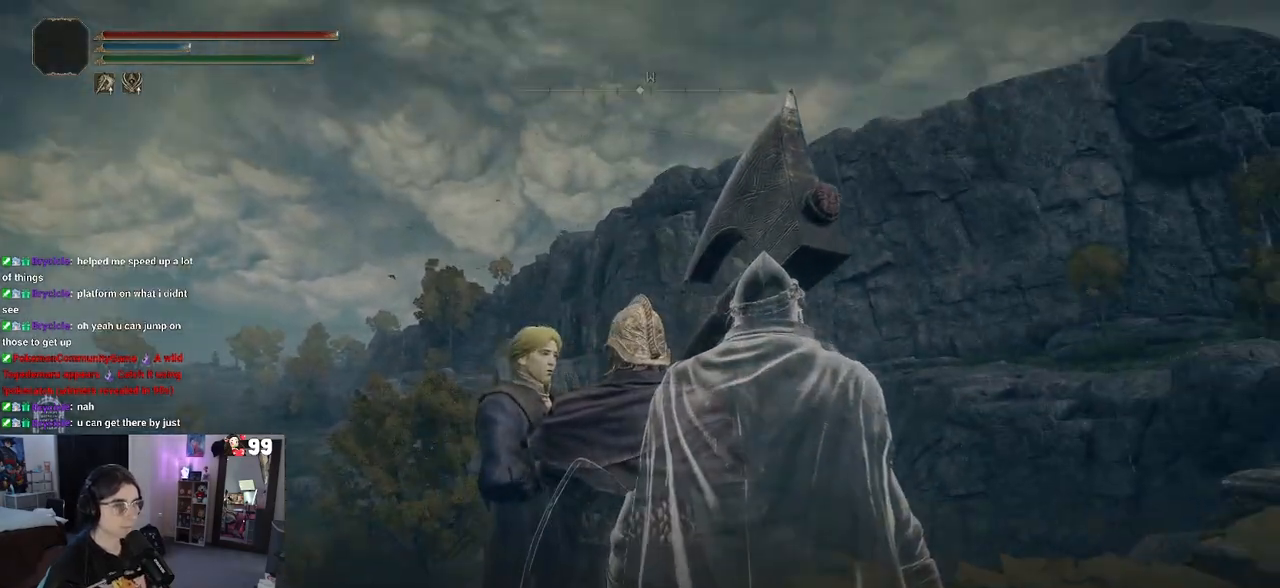
{"buttons": [], "left_stick": "center", "right_stick": "left", "events": [[233, "right_stick", "left"]]}
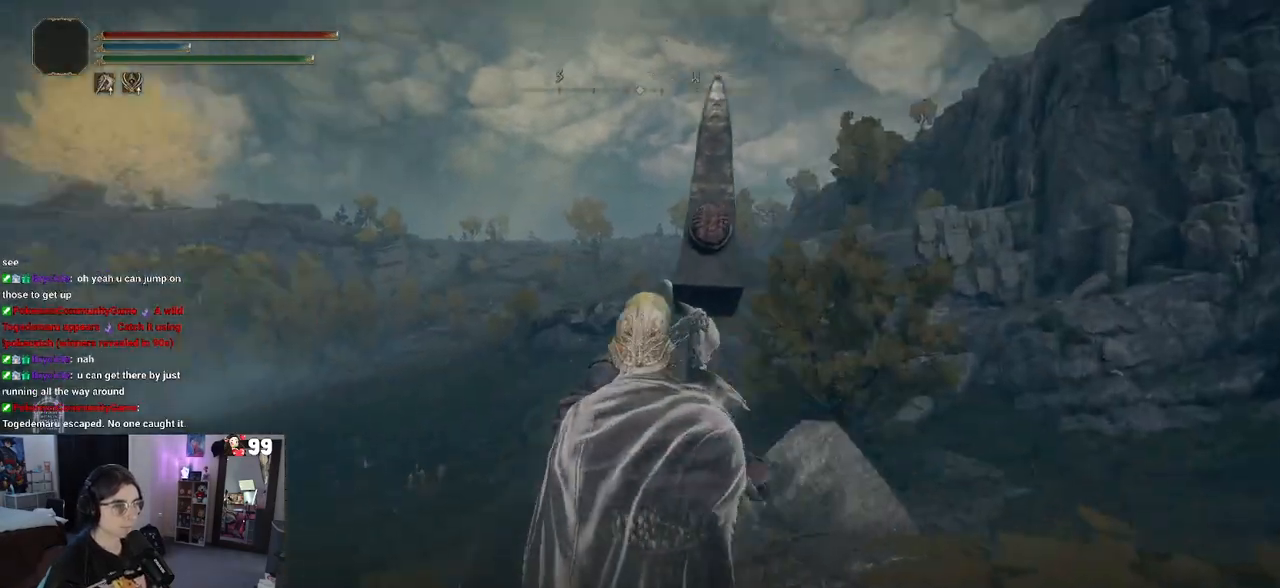
{"buttons": [], "left_stick": "center", "right_stick": "center", "events": [[350, "right_stick", "center"]]}
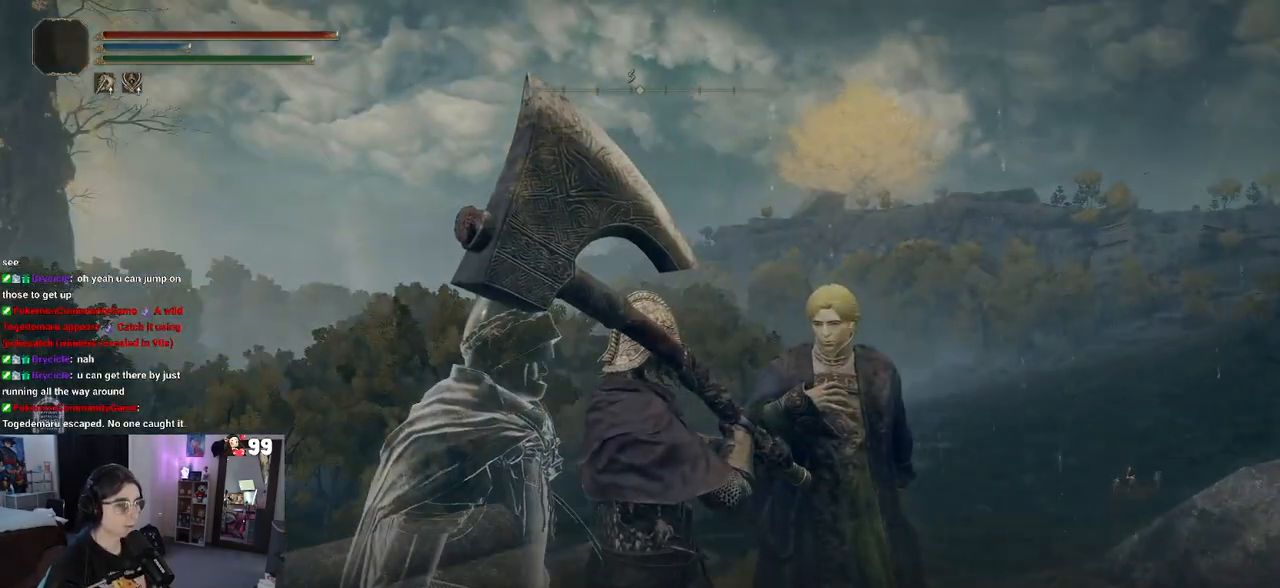
{"buttons": [], "left_stick": "center", "right_stick": "center", "events": []}
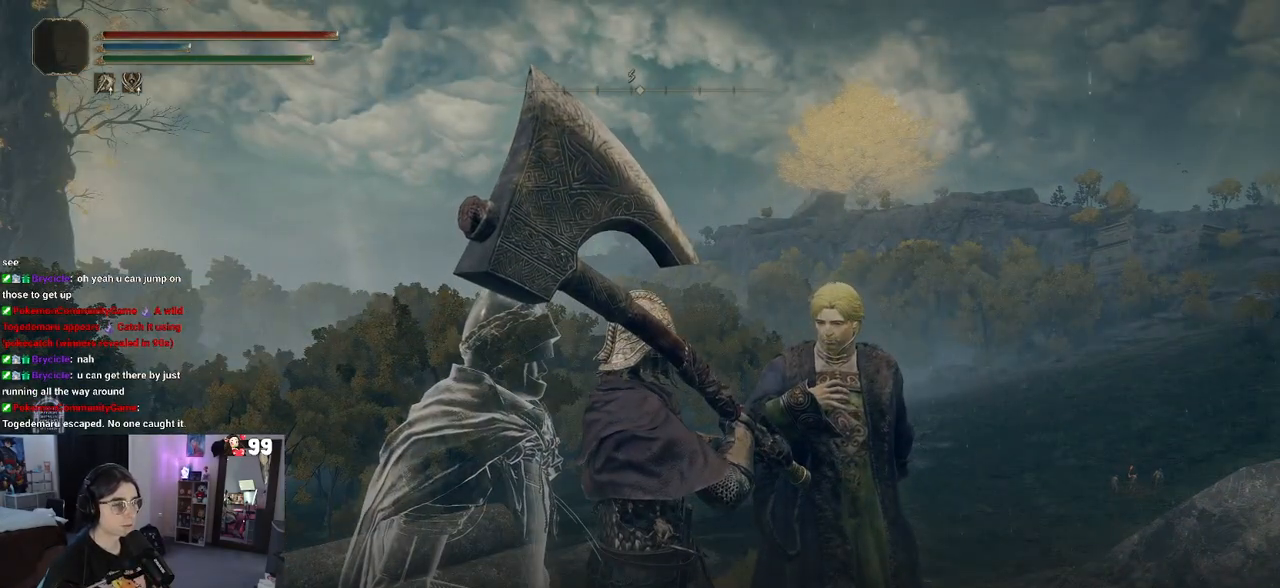
{"buttons": [], "left_stick": "center", "right_stick": "center", "events": []}
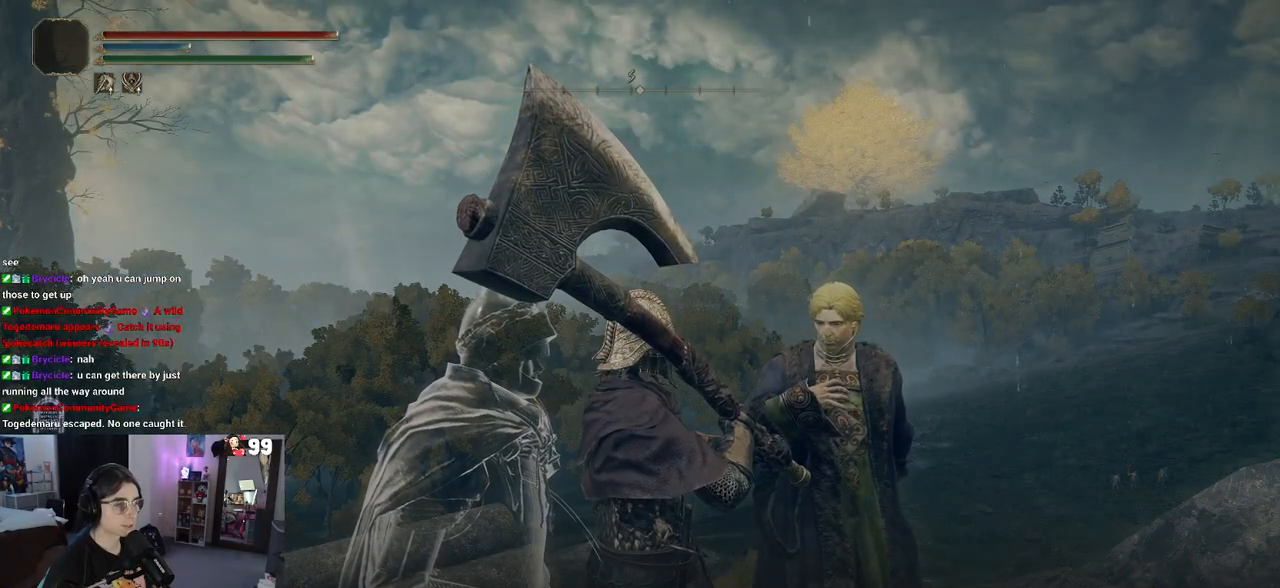
{"buttons": [], "left_stick": "center", "right_stick": "center", "events": [[67, "TRIANGLE", "down"], [250, "TRIANGLE", "up"]]}
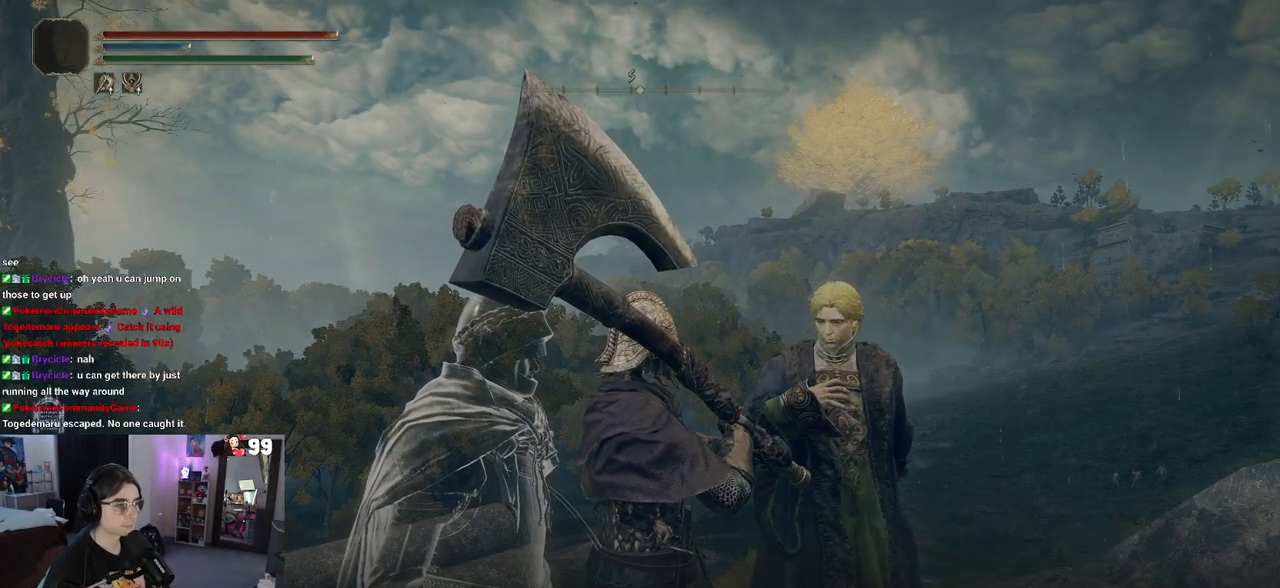
{"buttons": [], "left_stick": "center", "right_stick": "center", "events": [[317, "TRIANGLE", "down"], [433, "TRIANGLE", "up"]]}
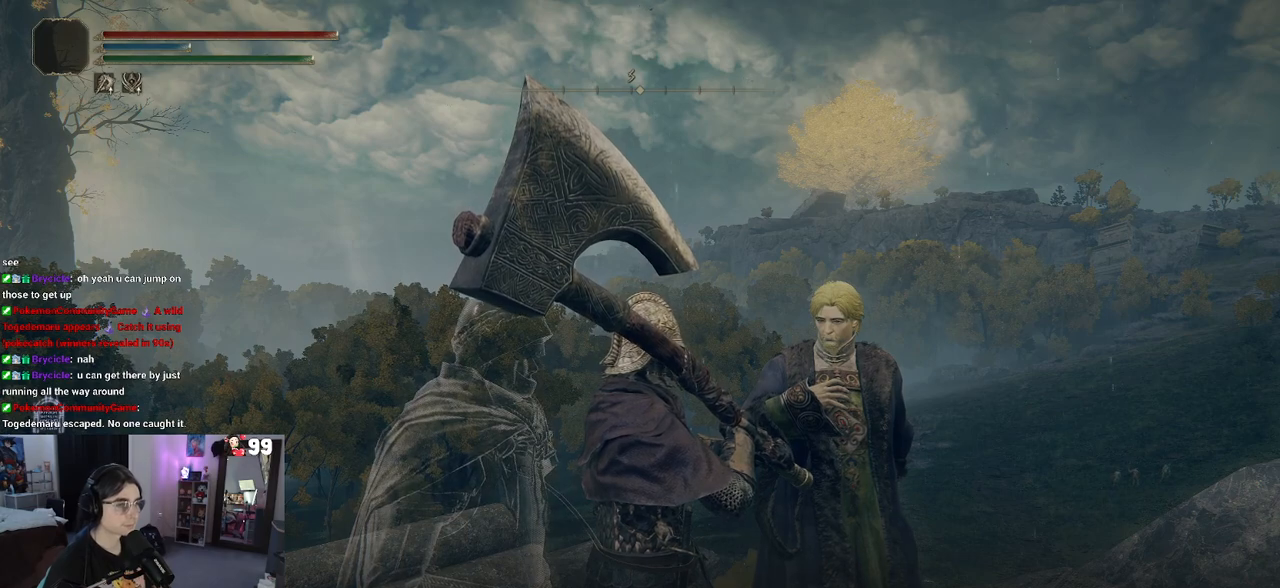
{"buttons": [], "left_stick": "center", "right_stick": "center", "events": []}
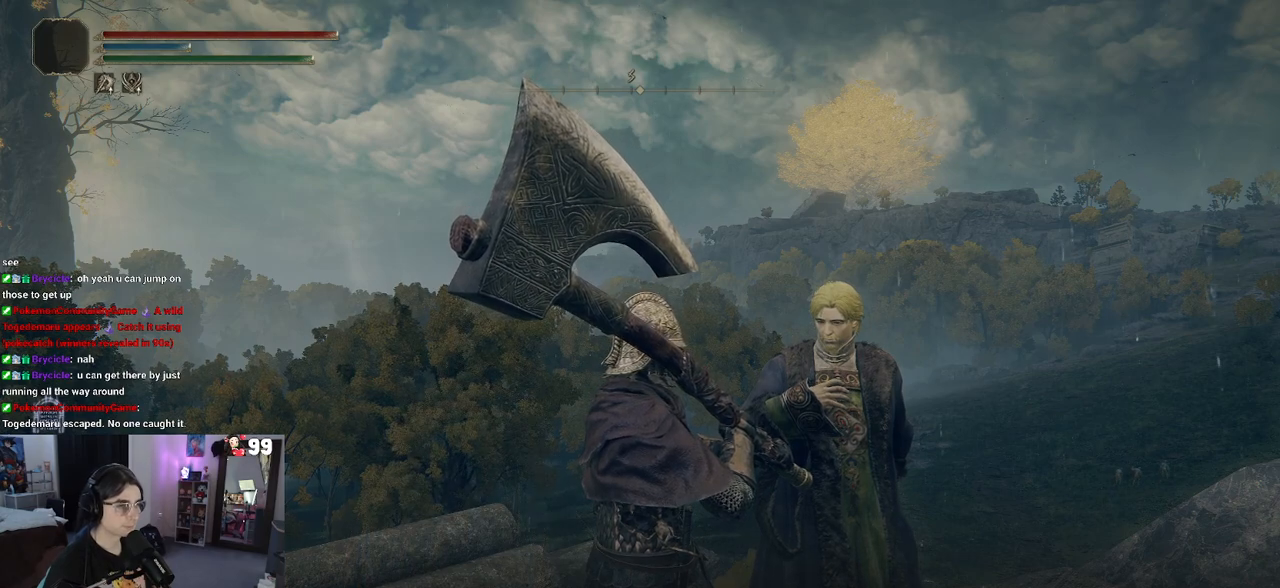
{"buttons": [], "left_stick": "center", "right_stick": "center", "events": [[250, "TRIANGLE", "down"], [367, "TRIANGLE", "up"]]}
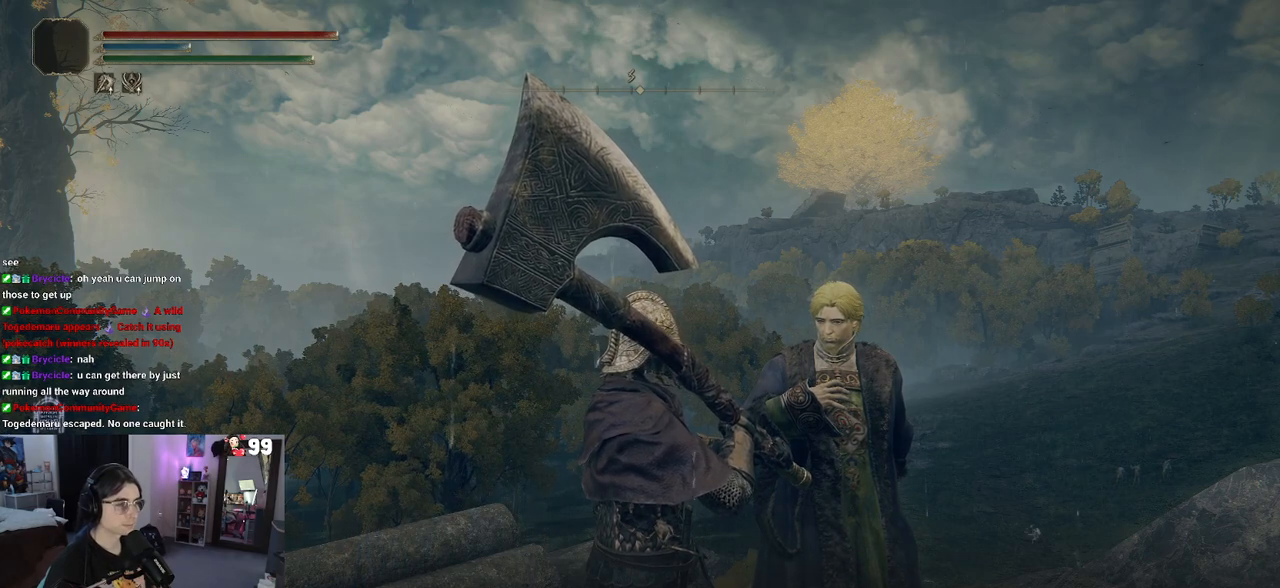
{"buttons": [], "left_stick": "center", "right_stick": "center", "events": []}
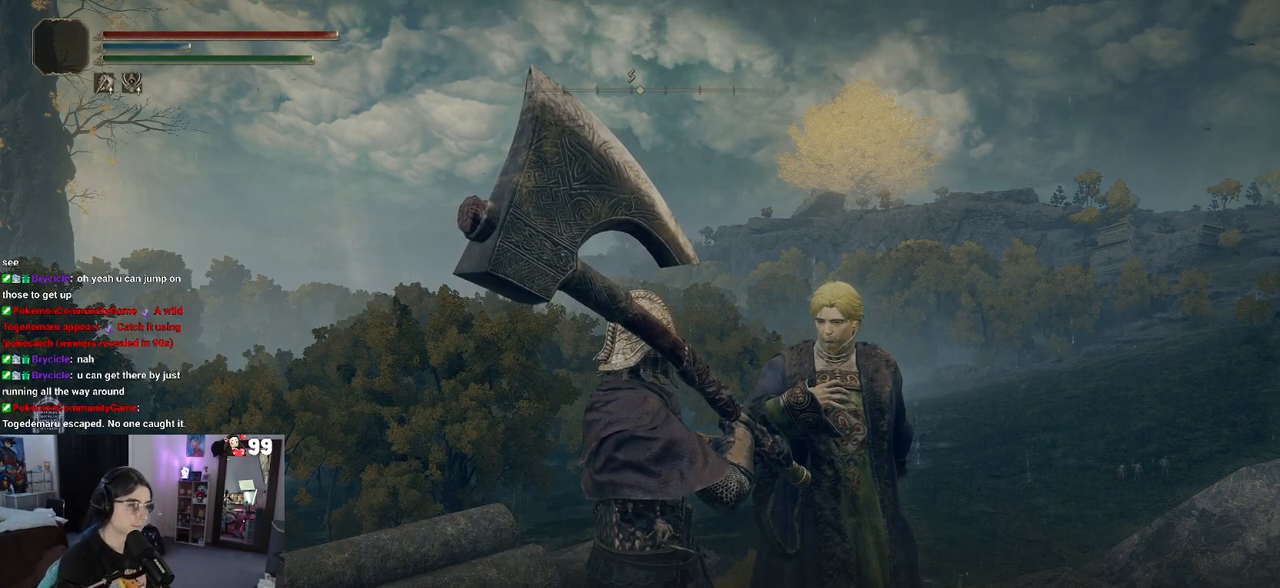
{"buttons": [], "left_stick": "center", "right_stick": "center", "events": [[17, "TRIANGLE", "down"], [167, "TRIANGLE", "up"]]}
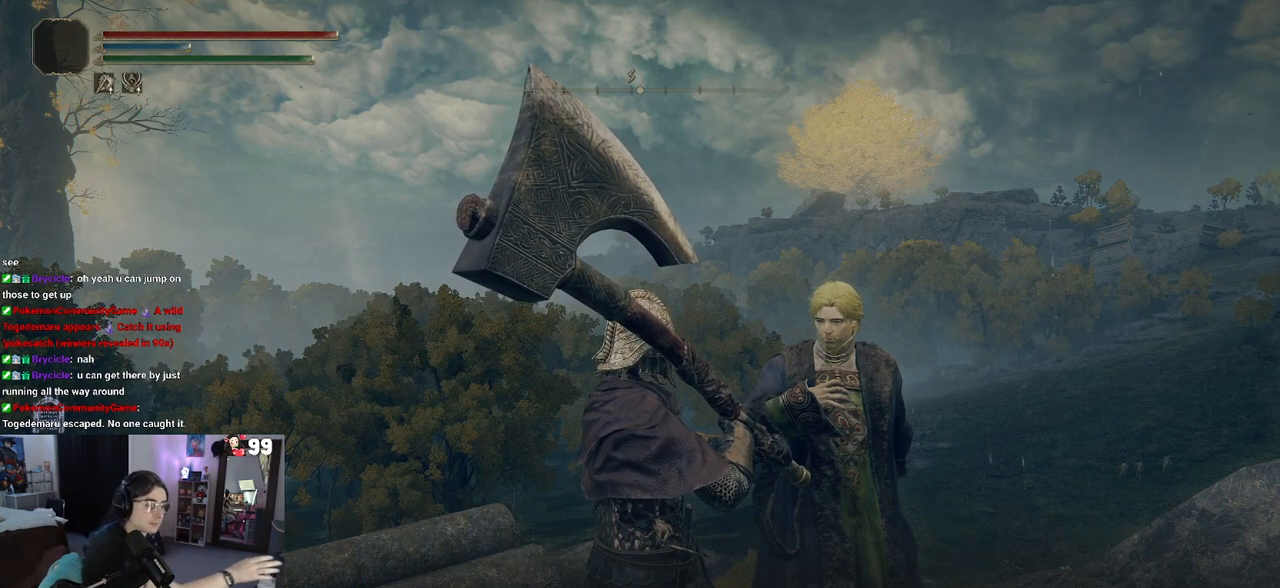
{"buttons": [], "left_stick": "center", "right_stick": "center", "events": []}
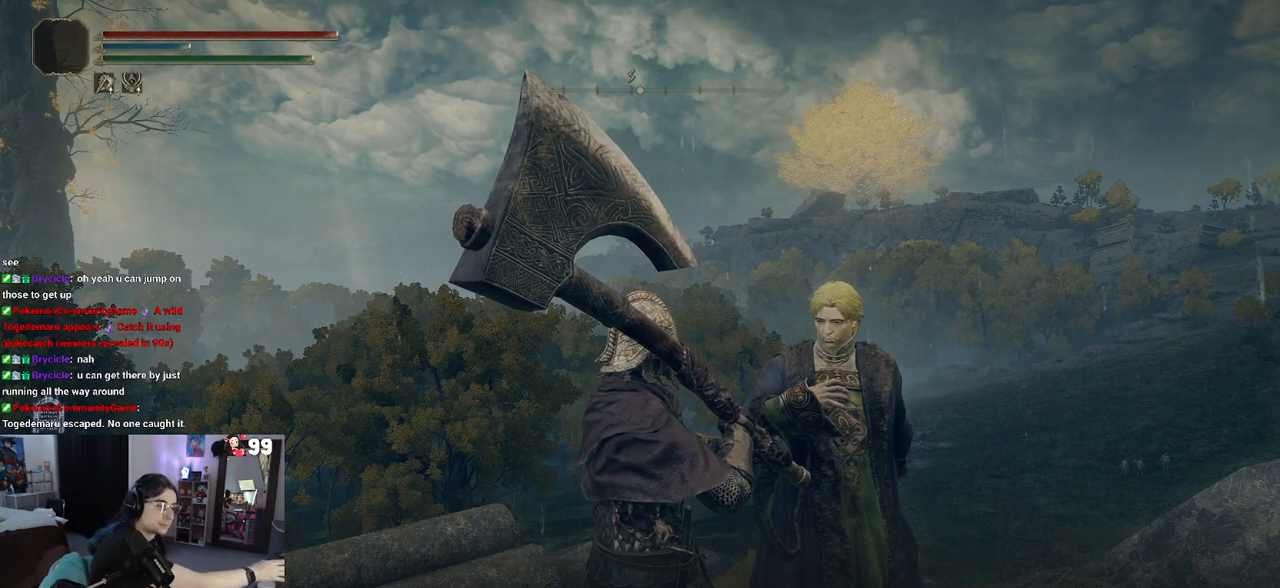
{"buttons": [], "left_stick": "center", "right_stick": "center", "events": [[17, "TRIANGLE", "down"], [200, "TRIANGLE", "up"]]}
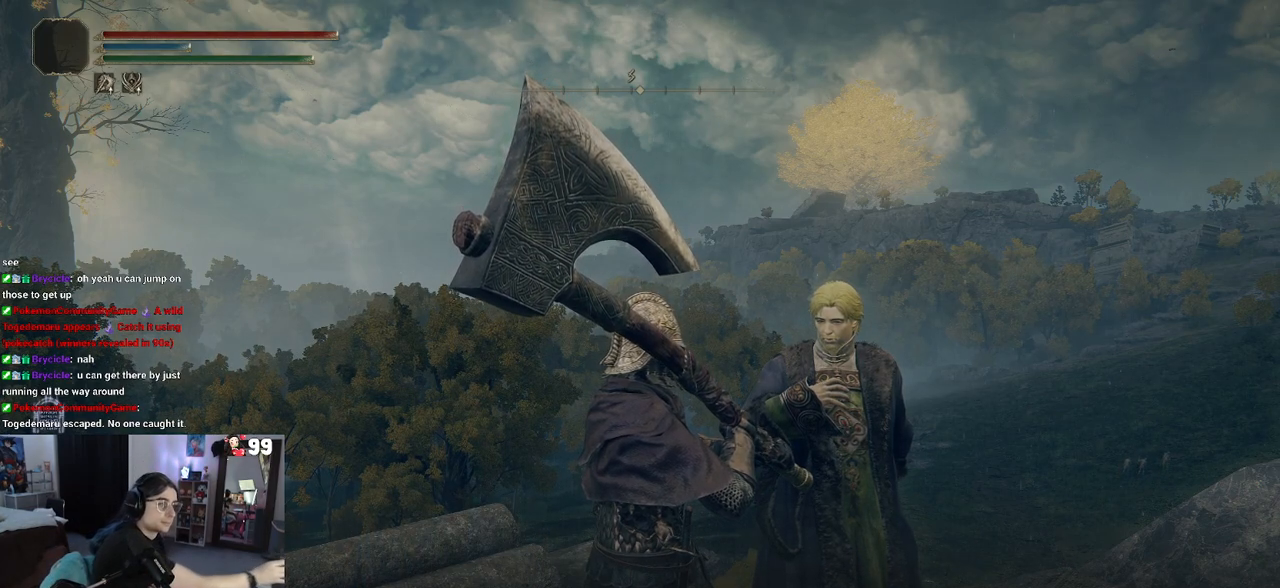
{"buttons": [], "left_stick": "center", "right_stick": "center", "events": [[200, "TRIANGLE", "down"], [317, "TRIANGLE", "up"]]}
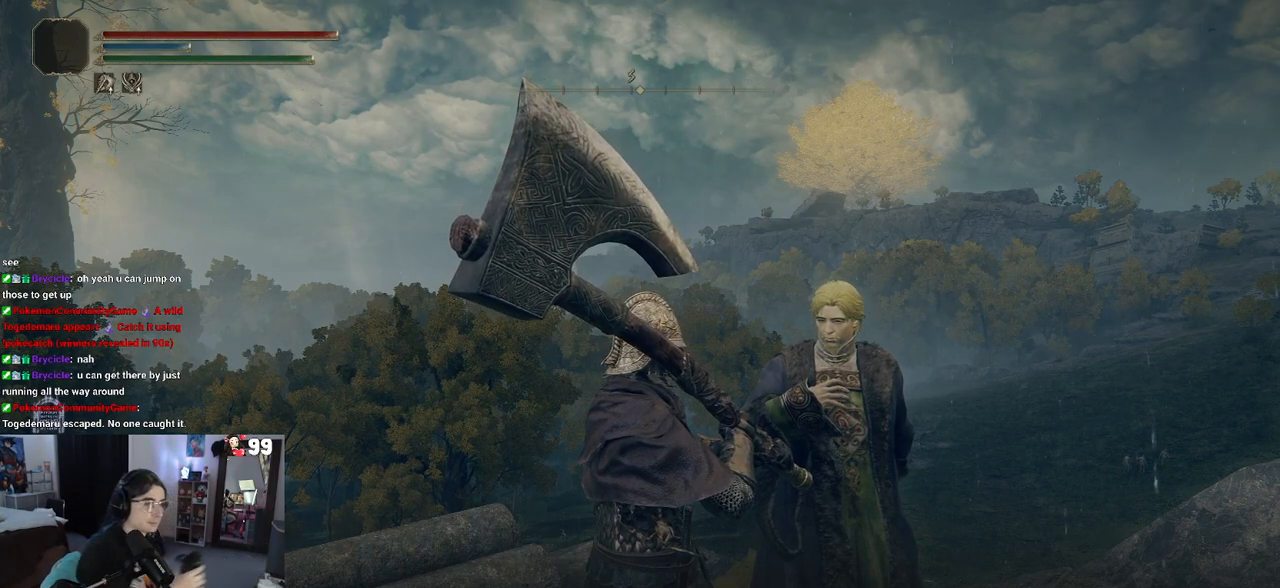
{"buttons": ["TRIANGLE"], "left_stick": "center", "right_stick": "center", "events": [[400, "TRIANGLE", "down"]]}
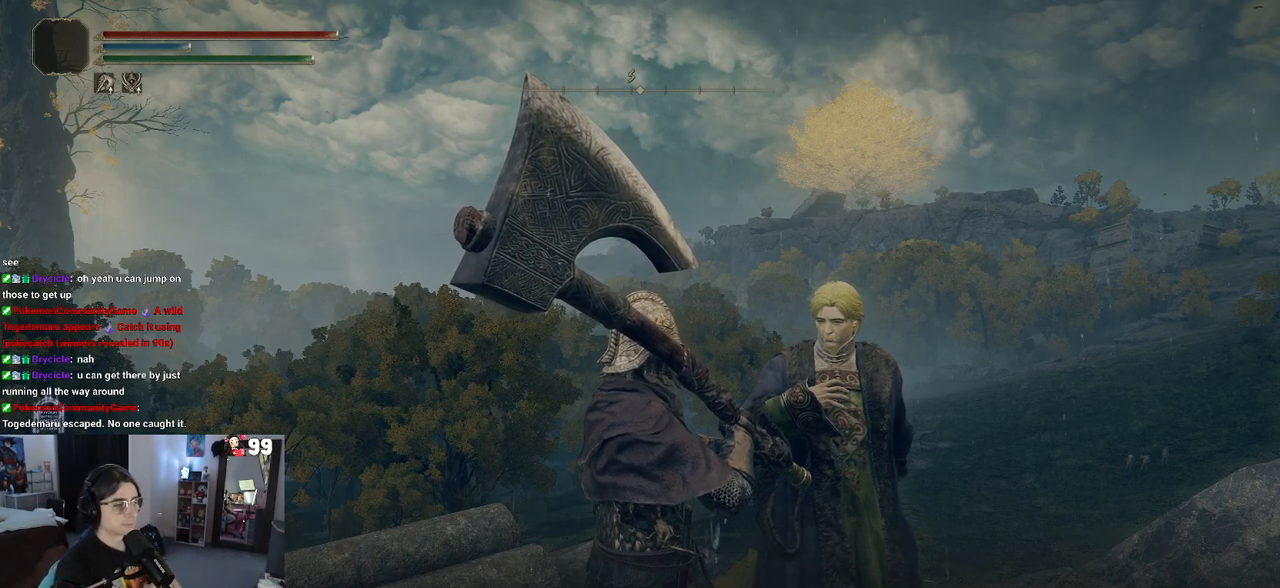
{"buttons": [], "left_stick": "center", "right_stick": "center", "events": [[50, "TRIANGLE", "up"]]}
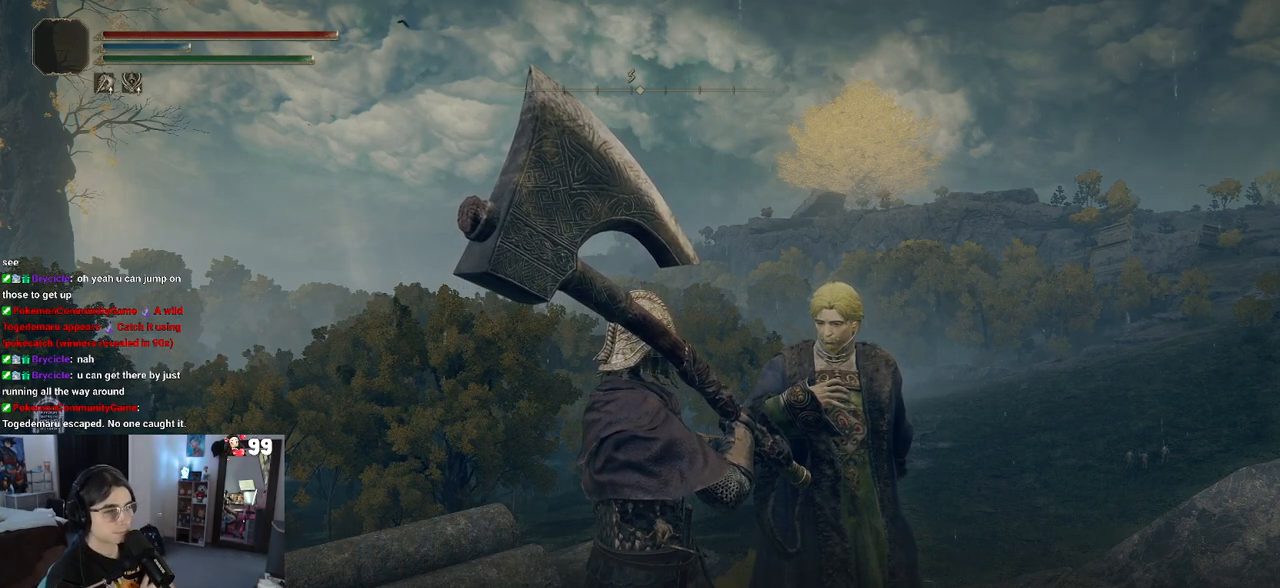
{"buttons": [], "left_stick": "center", "right_stick": "center", "events": [[17, "TRIANGLE", "down"], [150, "TRIANGLE", "up"]]}
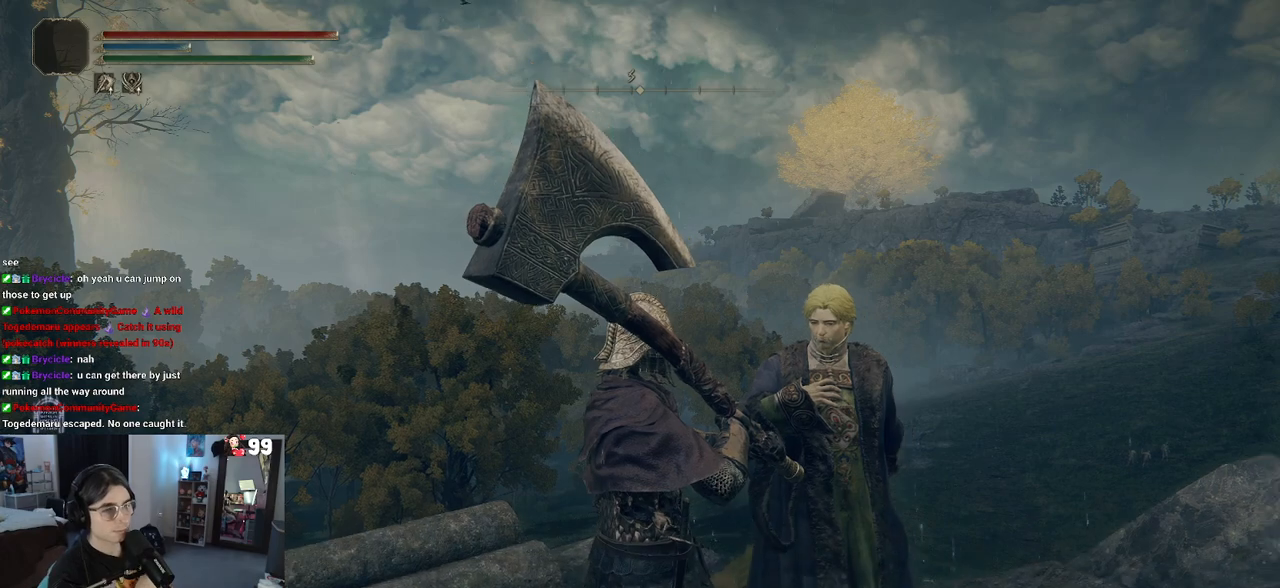
{"buttons": [], "left_stick": "center", "right_stick": "center", "events": []}
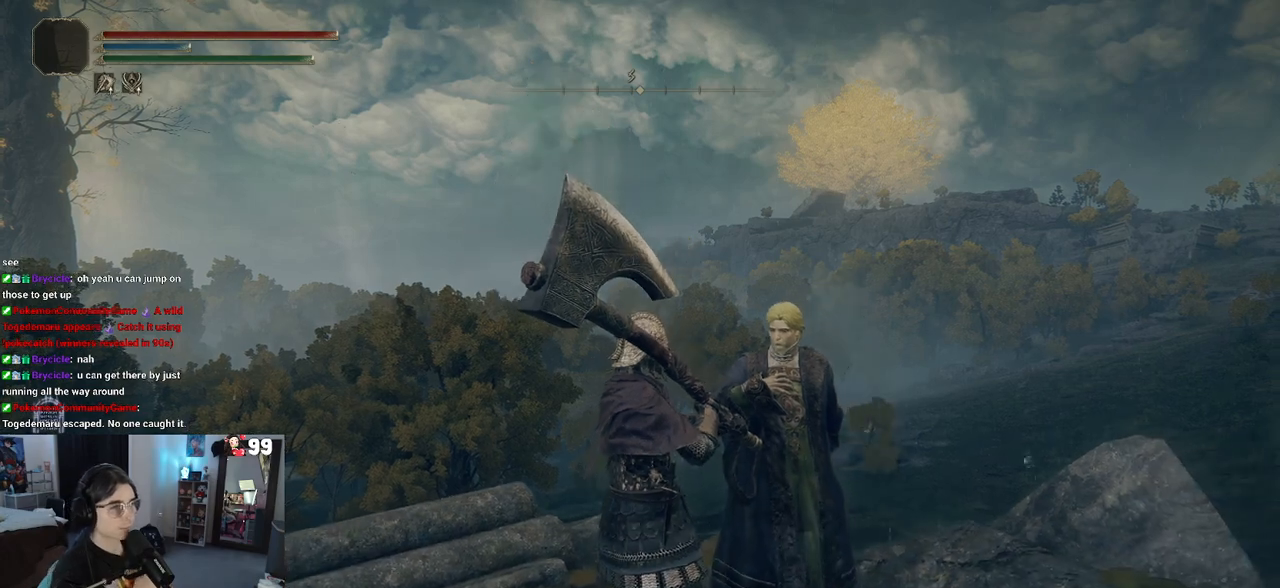
{"buttons": [], "left_stick": "center", "right_stick": "center", "events": [[217, "TRIANGLE", "down"], [367, "TRIANGLE", "up"]]}
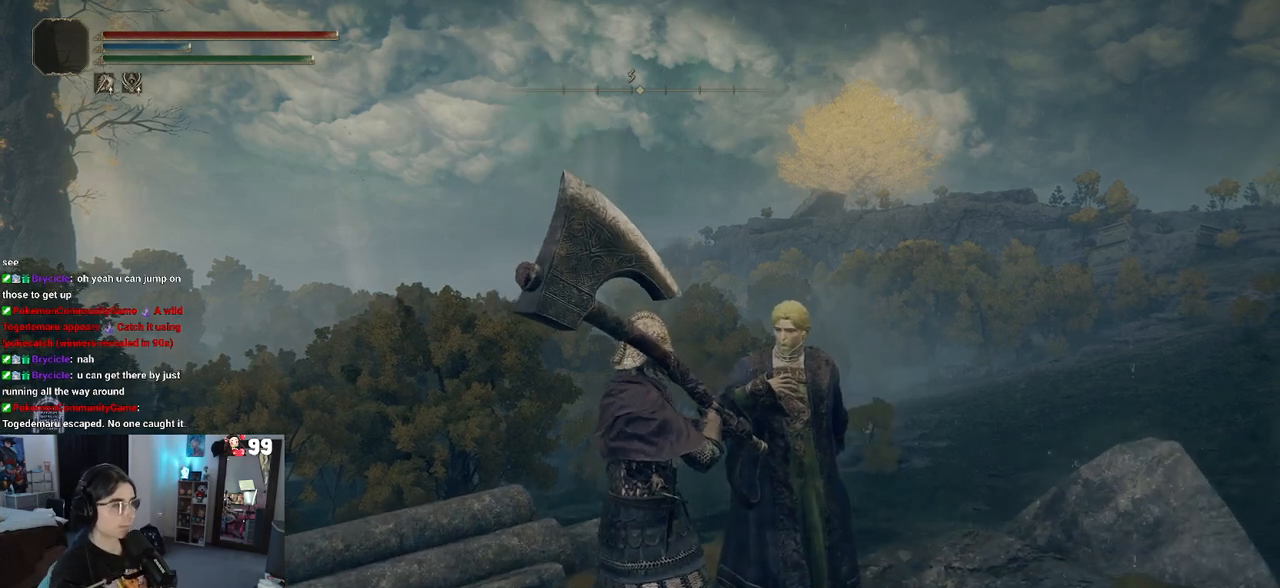
{"buttons": [], "left_stick": "center", "right_stick": "center", "events": []}
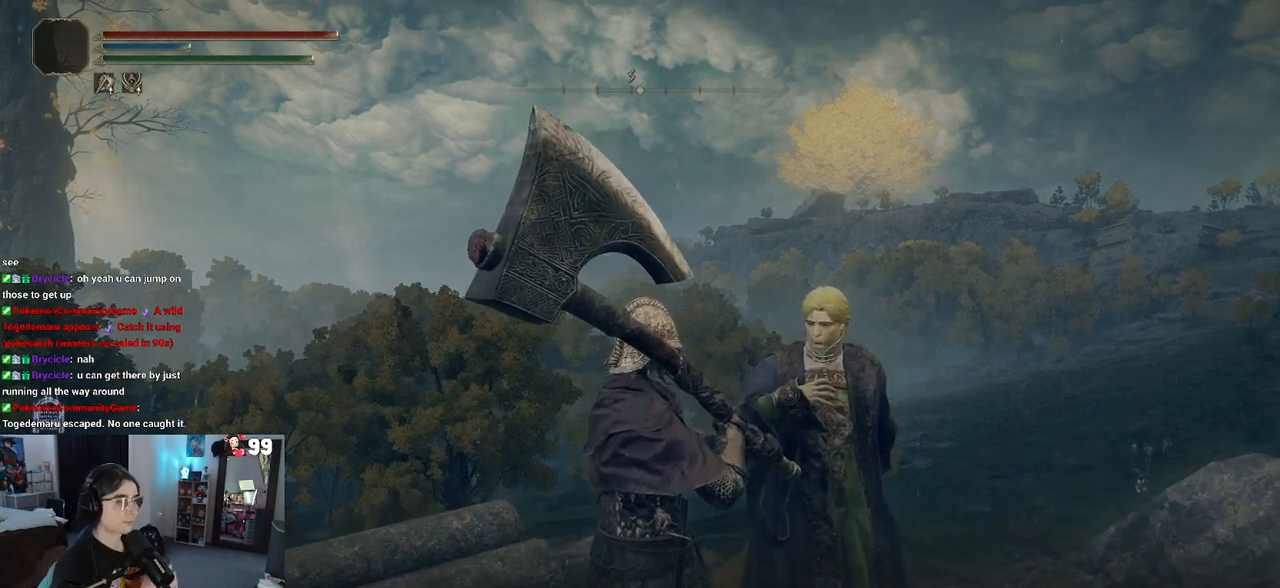
{"buttons": [], "left_stick": "center", "right_stick": "center", "events": [[183, "TRIANGLE", "down"], [300, "TRIANGLE", "up"]]}
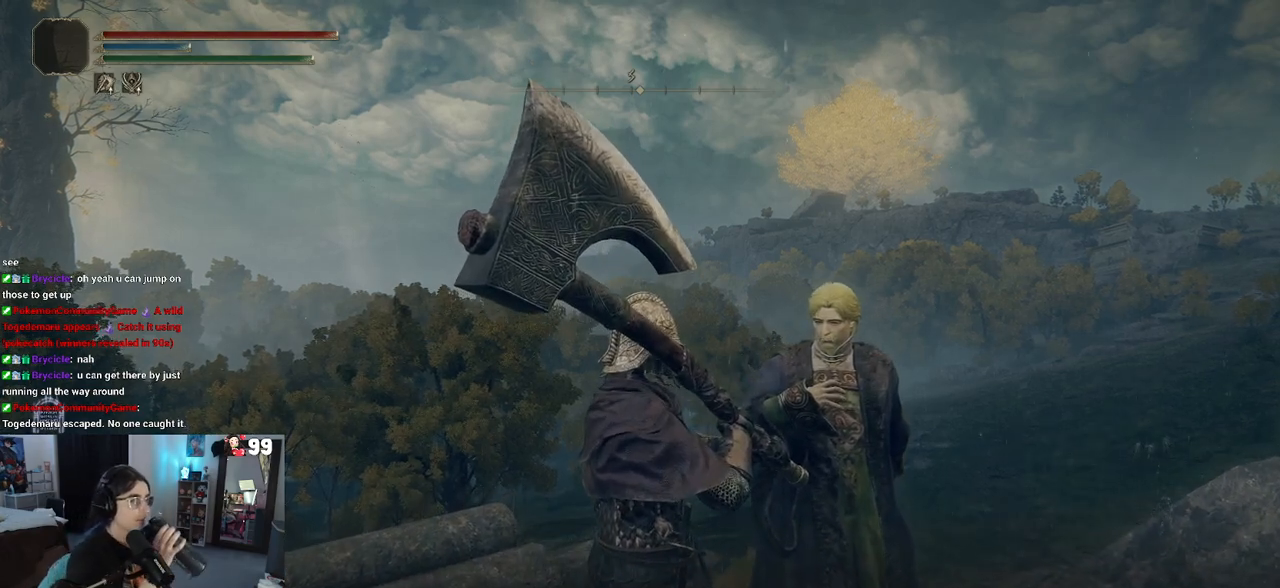
{"buttons": [], "left_stick": "center", "right_stick": "center", "events": []}